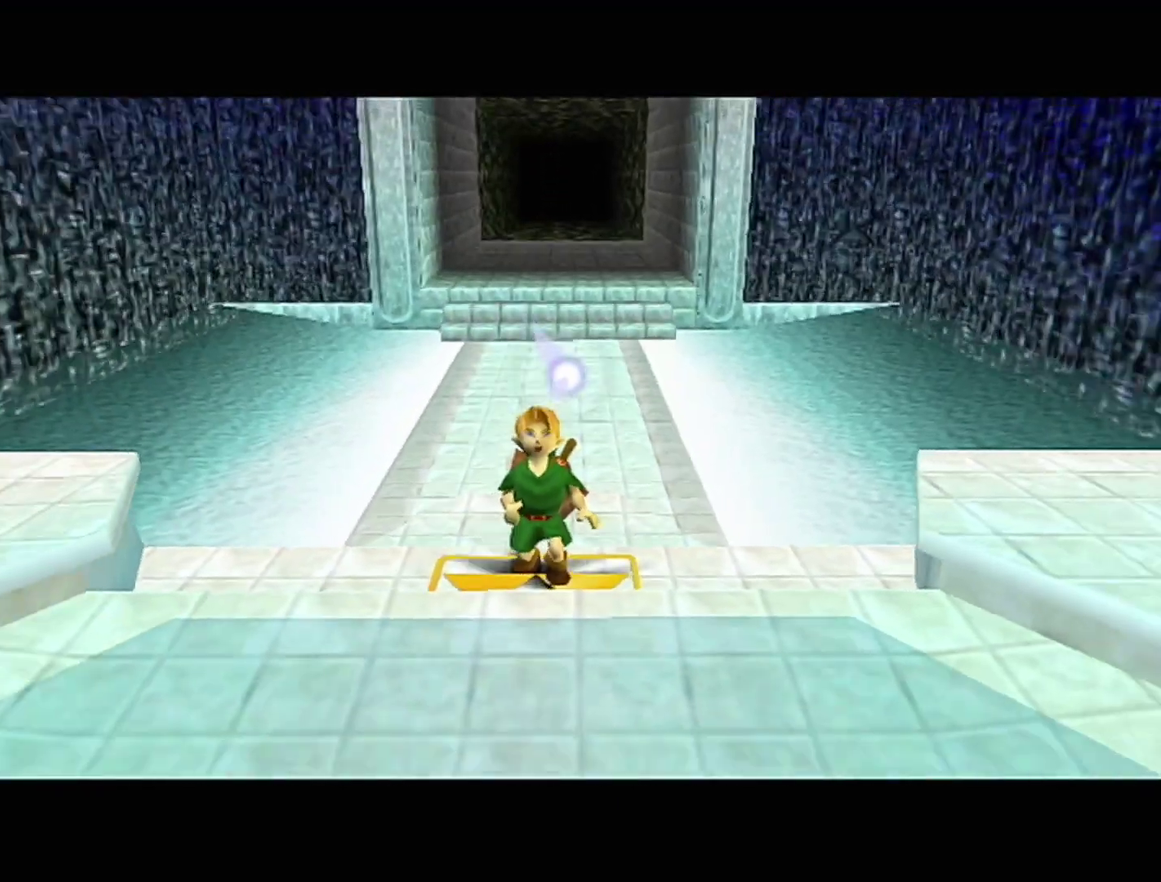
Gameplay with a controller (Nintendo layout); each line is a JSON object with the inputs held at the frame after it. "events" lists button and stick changes between this image and that frame as [ms after this image, input, new state], when the widget could be followed in between. This overlay highlights the sticks when they move; stick clicks (L3) are not distinguishable. Not read: L3 R3.
{"buttons": ["A"], "left_stick": "center", "events": [[67, "Z", "down"], [317, "Z", "up"], [417, "A", "down"]]}
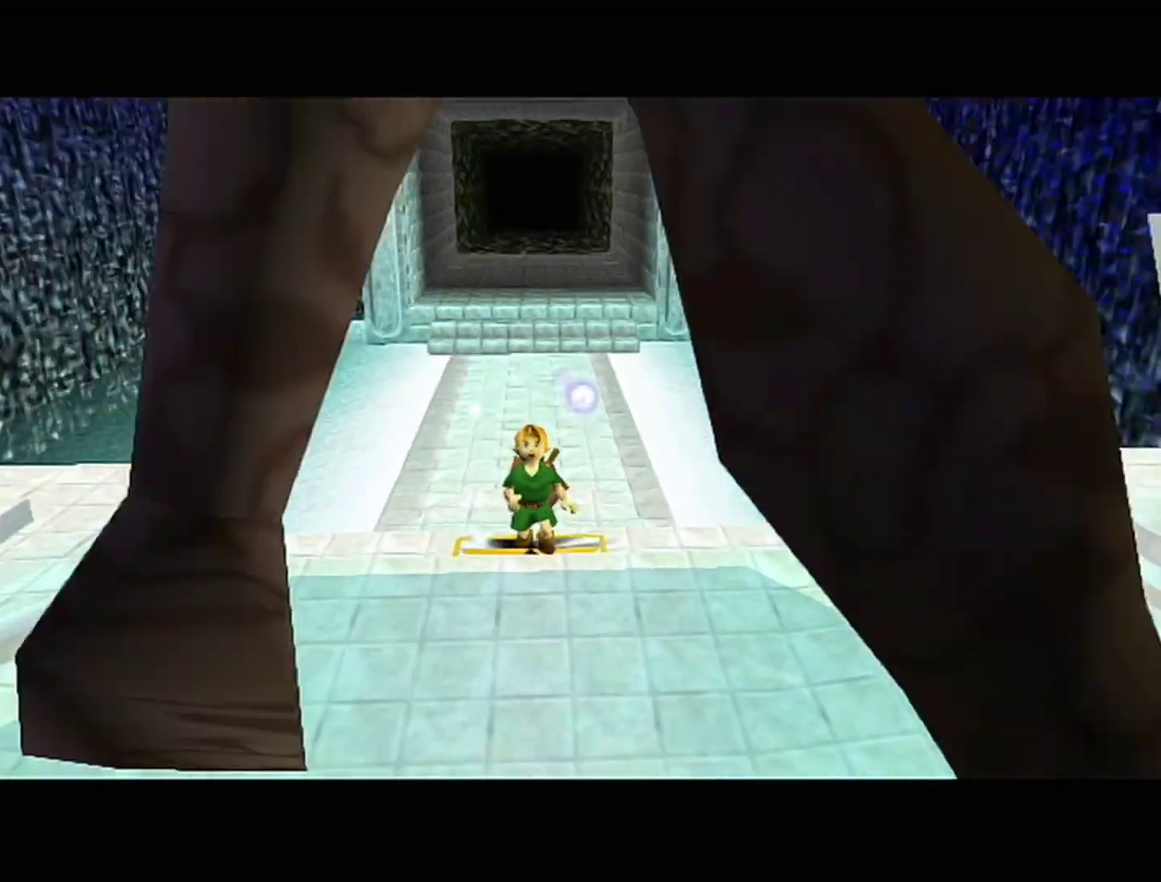
{"buttons": [], "left_stick": "center", "events": [[67, "A", "up"]]}
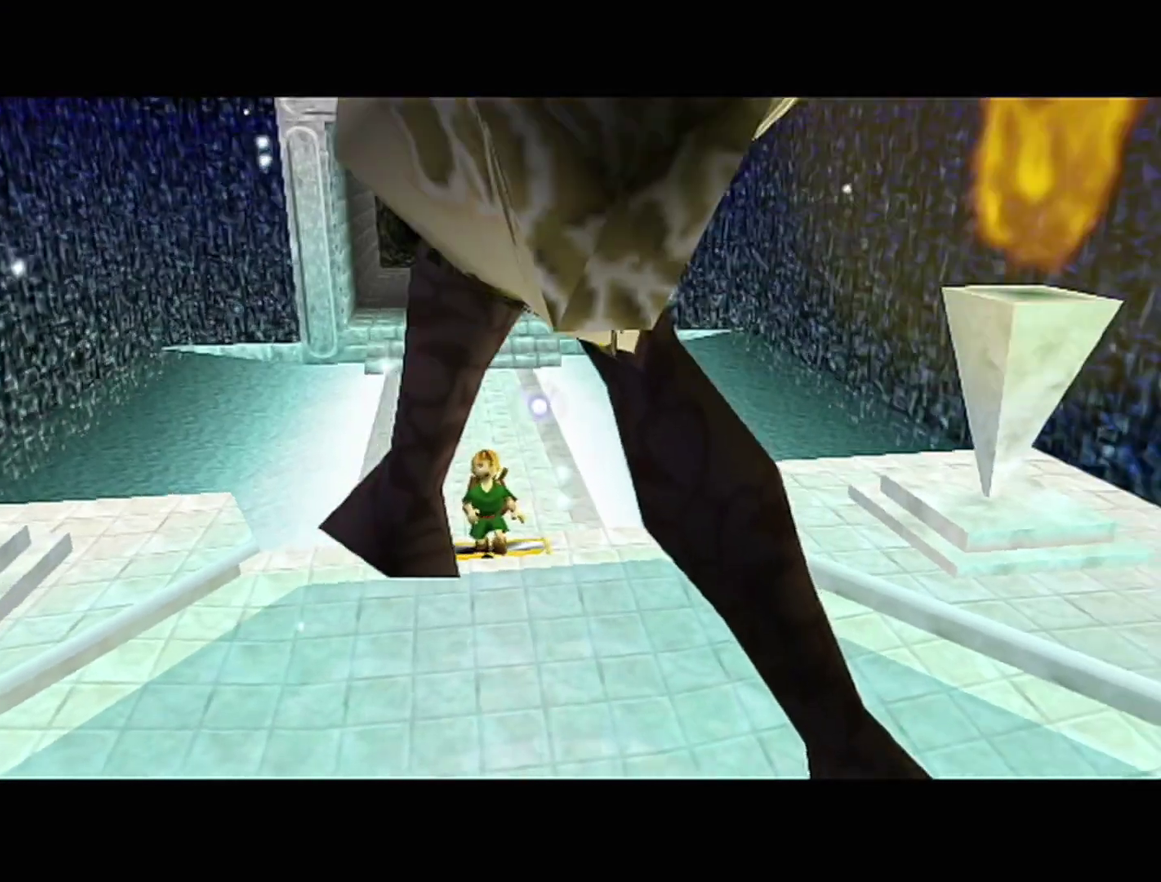
{"buttons": [], "left_stick": "center", "events": []}
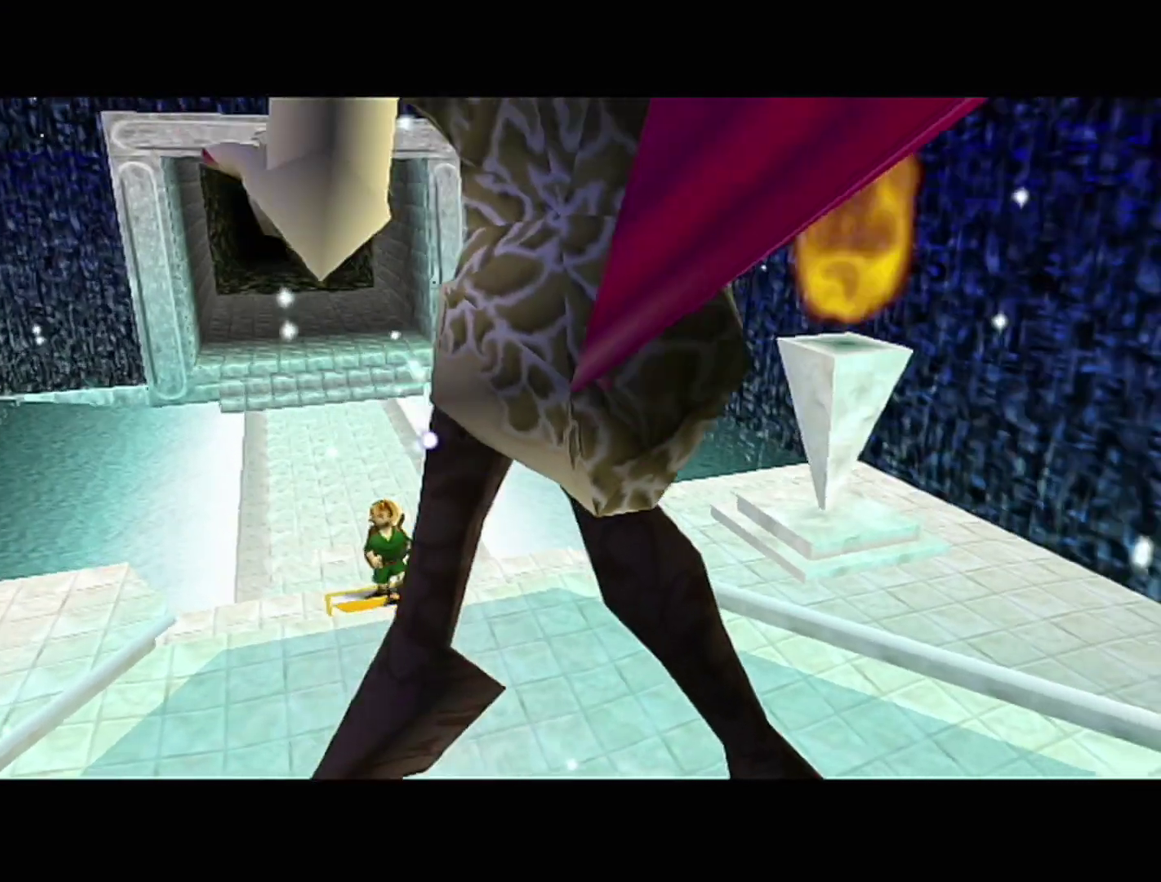
{"buttons": ["A", "Z"], "left_stick": "center", "events": [[33, "B", "down"], [167, "A", "down"], [200, "B", "up"], [233, "A", "up"], [417, "A", "down"], [450, "Z", "down"]]}
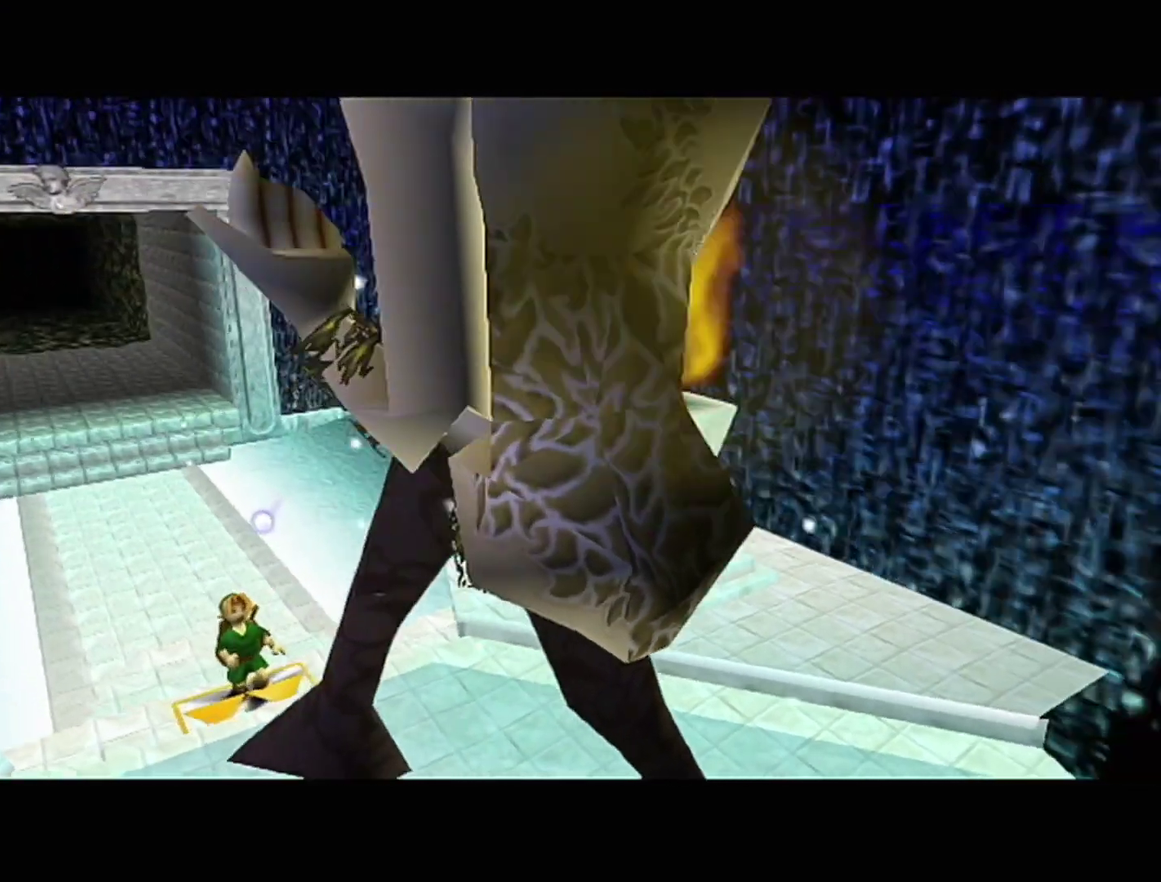
{"buttons": ["B"], "left_stick": "center", "events": [[33, "A", "up"], [133, "A", "down"], [133, "Z", "up"], [233, "A", "up"], [350, "A", "down"], [350, "Z", "down"], [450, "A", "up"], [450, "Z", "up"], [483, "B", "down"]]}
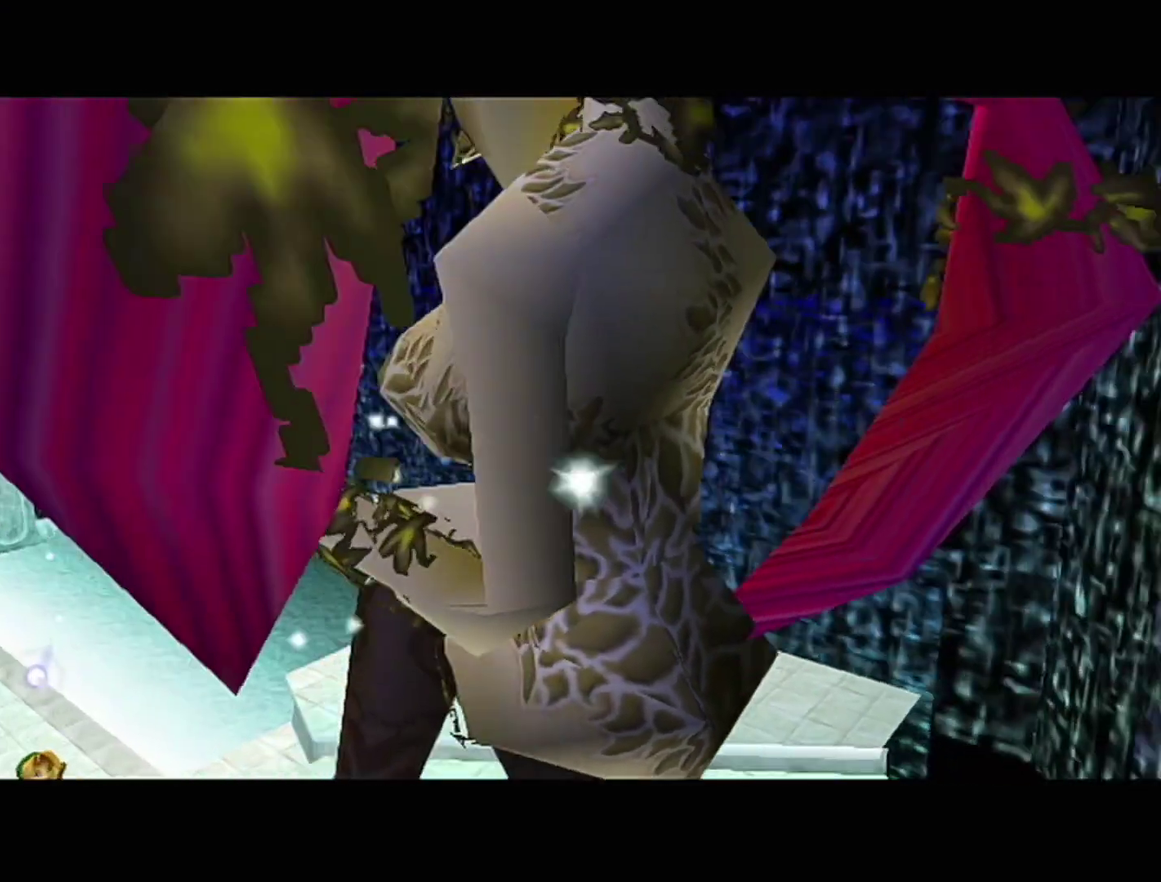
{"buttons": ["A"], "left_stick": "center", "events": [[33, "B", "up"], [100, "B", "down"], [217, "Z", "down"], [250, "A", "down"], [250, "B", "up"], [317, "A", "up"], [317, "B", "down"], [383, "A", "down"], [383, "B", "up"], [383, "Z", "up"]]}
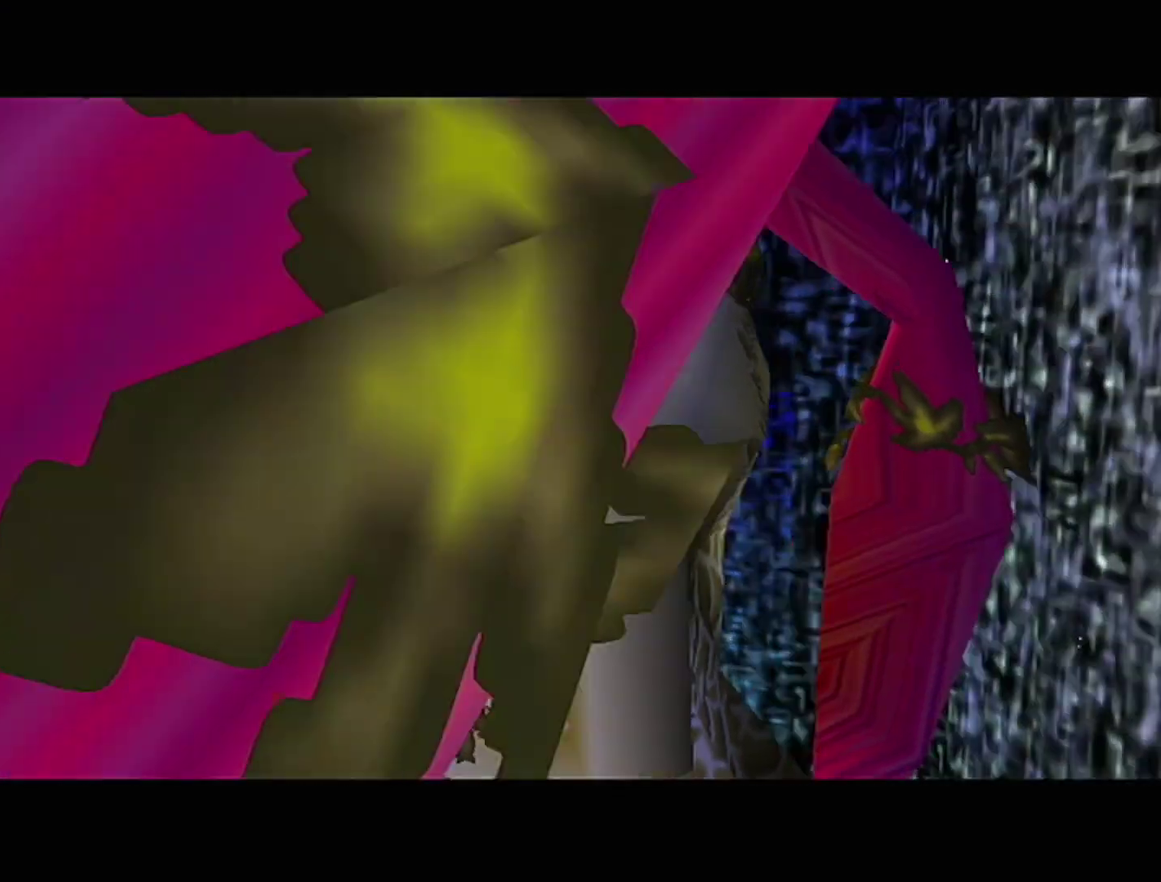
{"buttons": ["A"], "left_stick": "center", "events": [[33, "A", "up"], [33, "B", "down"], [100, "A", "down"], [100, "B", "up"], [167, "A", "up"], [167, "B", "down"], [233, "B", "up"], [250, "A", "down"], [317, "A", "up"], [317, "B", "down"], [350, "B", "up"], [383, "A", "down"], [417, "A", "up"], [417, "B", "down"], [467, "B", "up"], [500, "A", "down"]]}
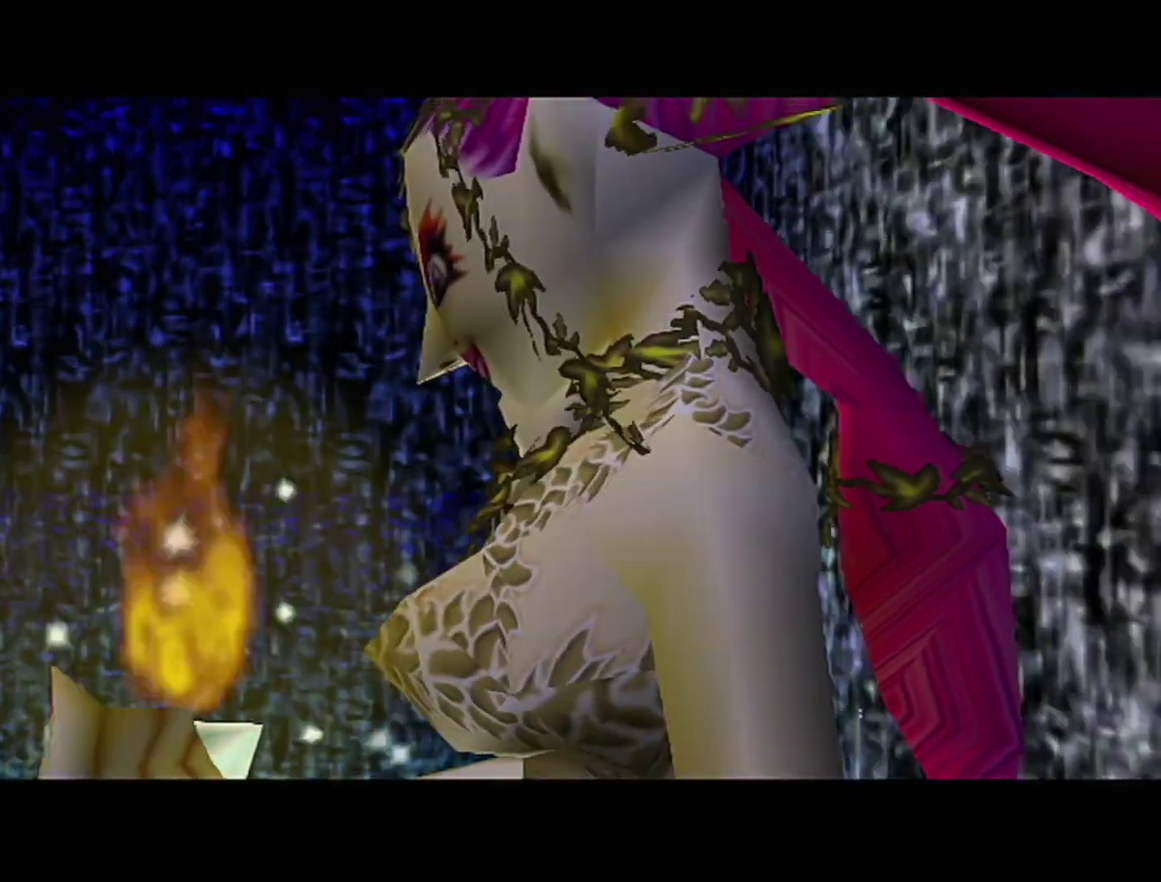
{"buttons": ["A"], "left_stick": "center", "events": [[33, "A", "up"], [33, "B", "down"], [100, "A", "down"], [100, "B", "up"], [167, "A", "up"], [233, "A", "down"], [283, "A", "up"], [283, "B", "down"], [317, "B", "up"], [383, "A", "down"], [417, "A", "up"], [417, "B", "down"], [483, "A", "down"], [483, "B", "up"]]}
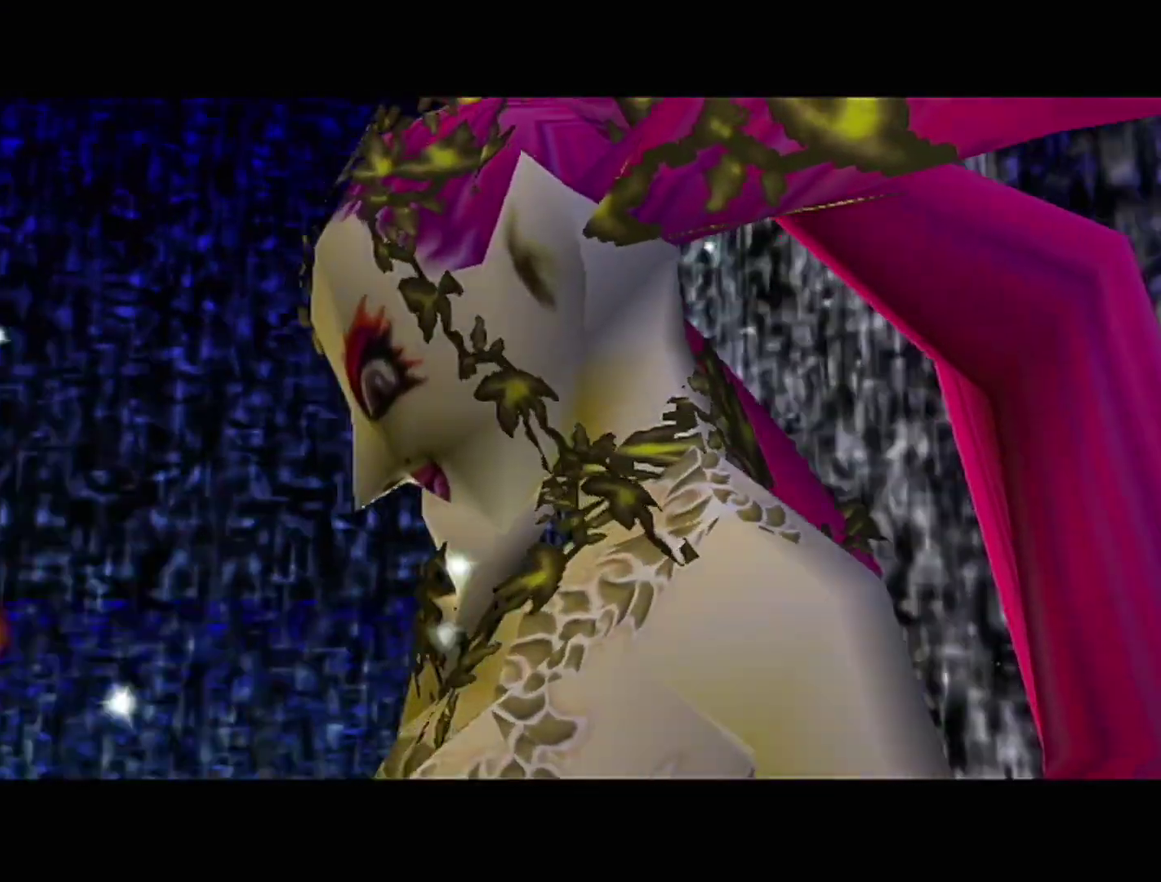
{"buttons": ["B"], "left_stick": "center", "events": [[33, "A", "up"], [133, "B", "down"], [317, "A", "down"], [317, "B", "up"], [383, "A", "up"], [383, "B", "down"], [450, "A", "down"], [450, "B", "up"], [500, "A", "up"], [500, "B", "down"]]}
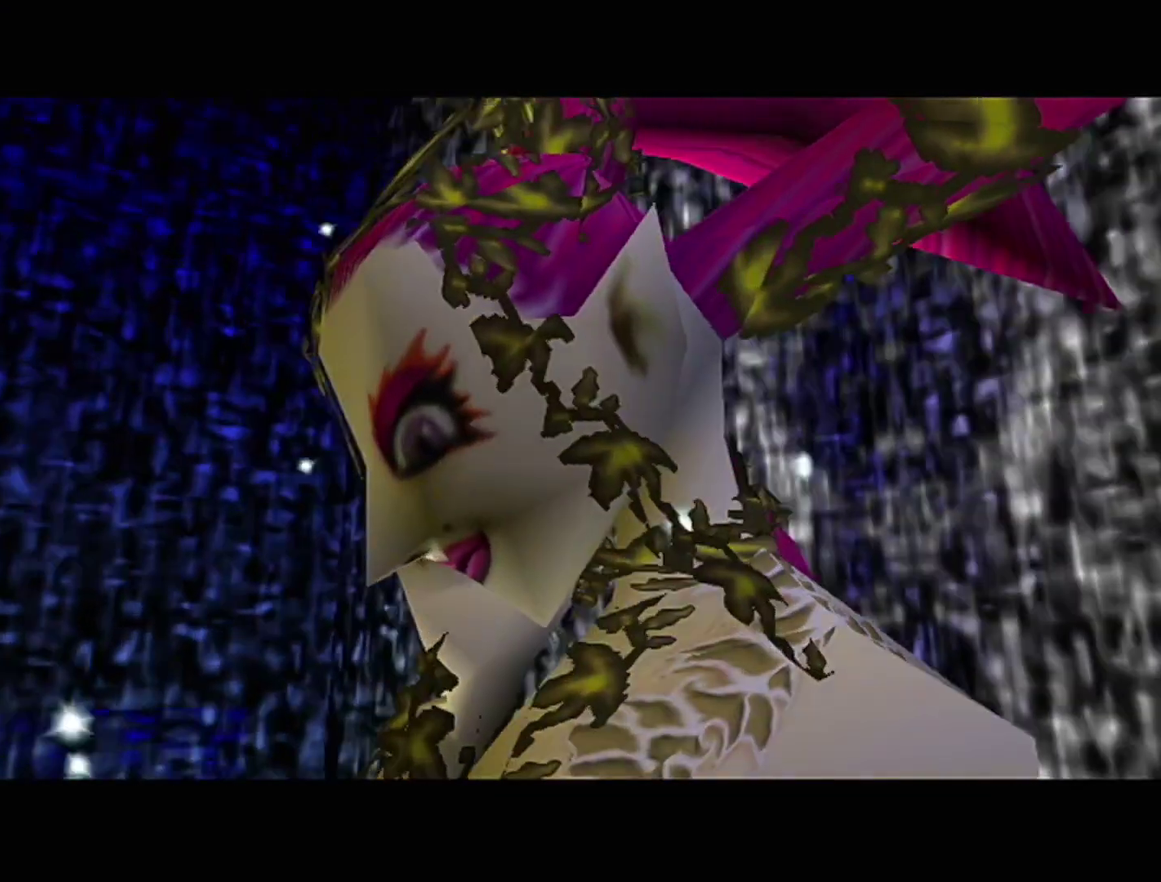
{"buttons": [], "left_stick": "center", "events": [[67, "A", "down"], [67, "B", "up"], [133, "A", "up"], [133, "B", "down"], [200, "A", "down"], [200, "B", "up"], [350, "A", "up"], [417, "A", "down"], [483, "A", "up"]]}
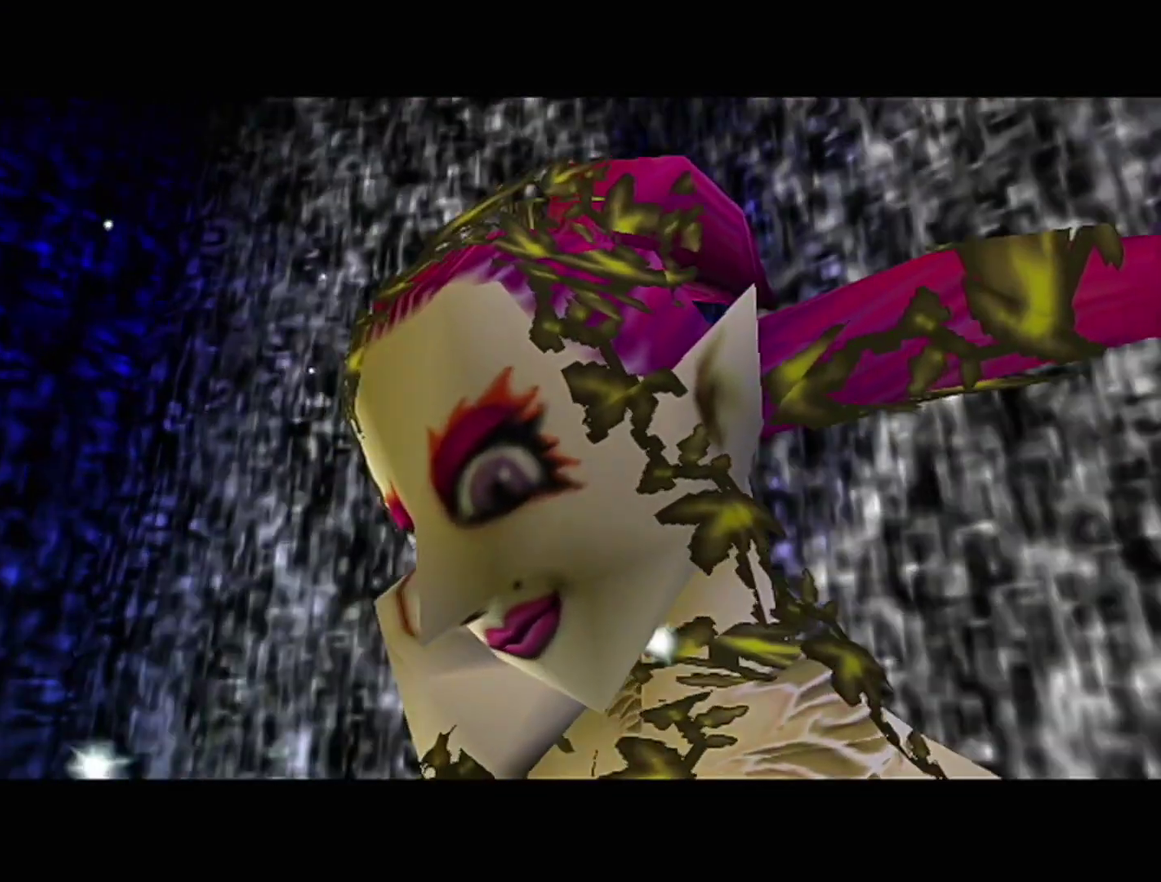
{"buttons": [], "left_stick": "center", "events": [[67, "B", "down"], [167, "A", "down"], [167, "B", "up"], [233, "A", "up"], [317, "B", "down"], [383, "A", "down"], [383, "B", "up"], [450, "A", "up"]]}
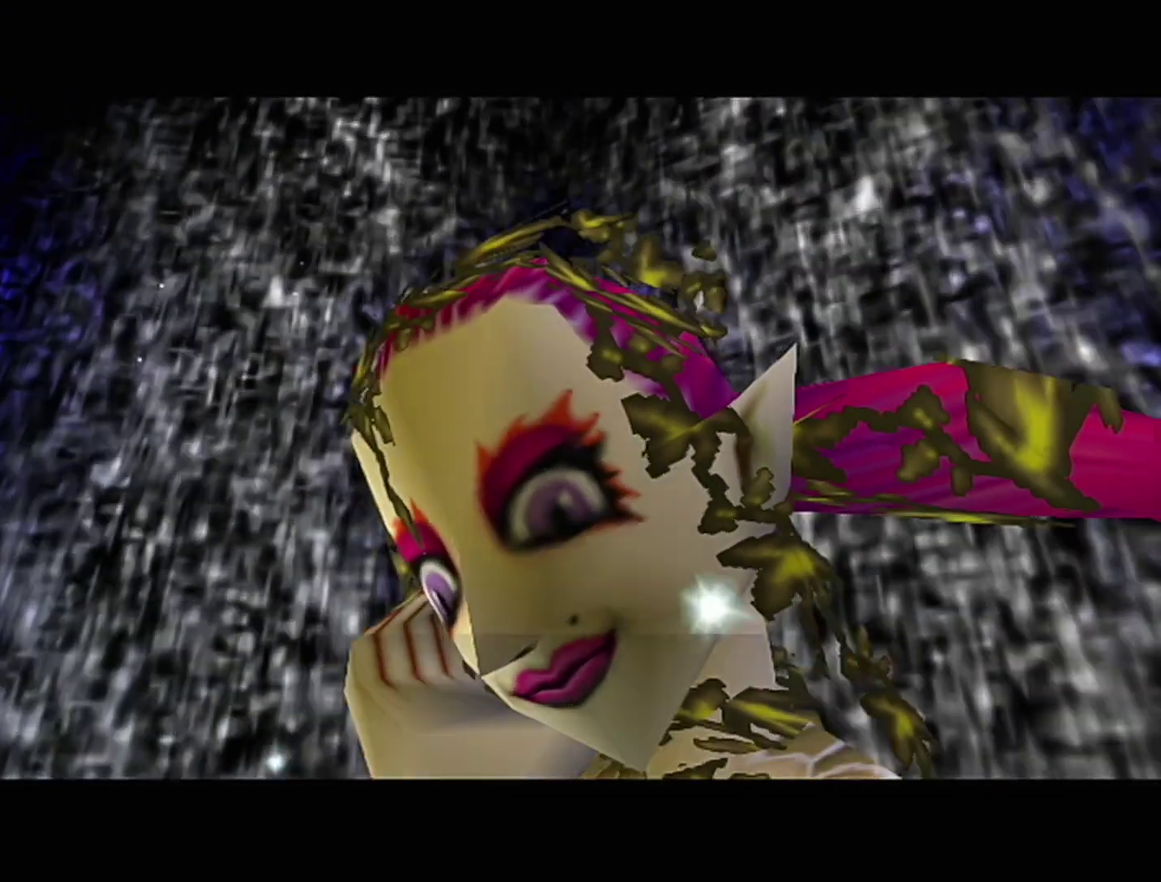
{"buttons": [], "left_stick": "center", "events": [[33, "B", "down"], [100, "B", "up"], [133, "A", "down"], [283, "A", "up"], [283, "B", "down"], [350, "A", "down"], [350, "B", "up"], [417, "A", "up"]]}
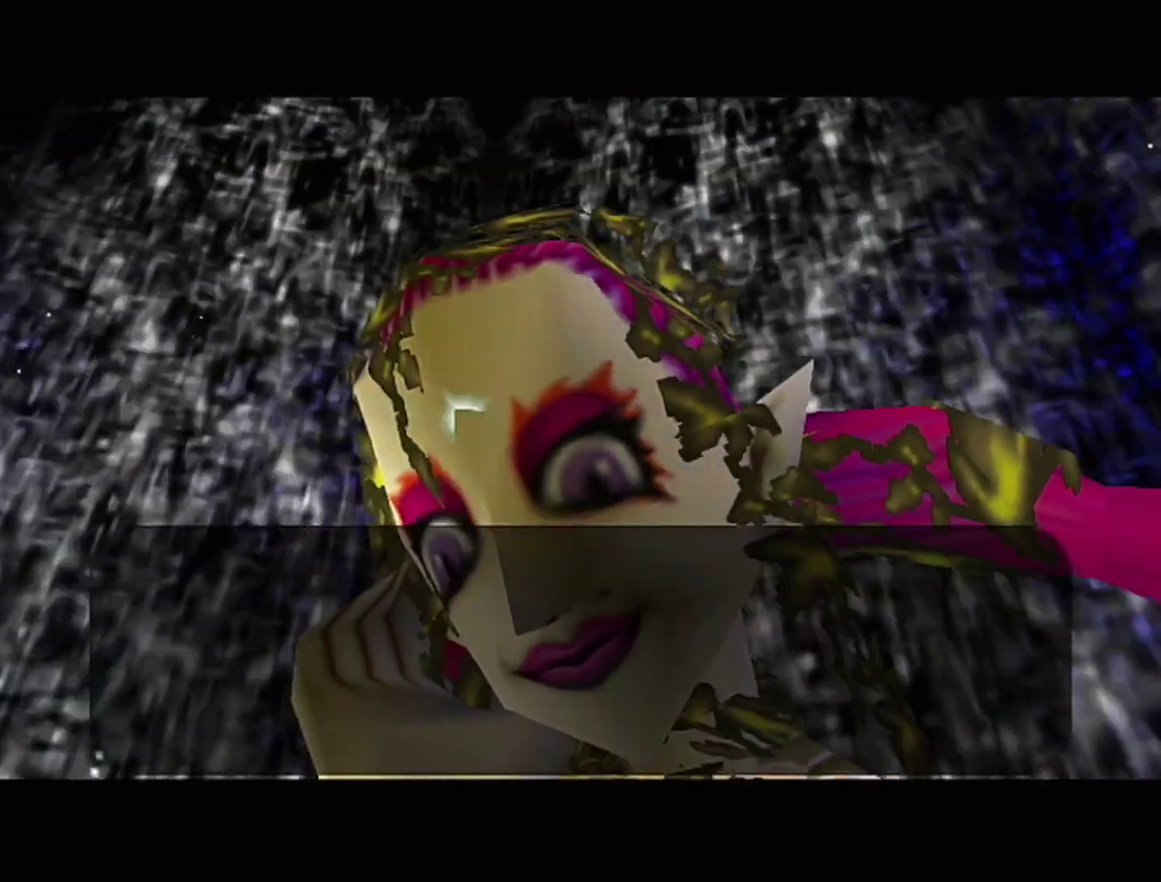
{"buttons": ["B", "R1"], "left_stick": "center", "events": [[33, "B", "down"], [100, "B", "up"], [200, "A", "down"], [250, "A", "up"], [317, "R1", "down"], [467, "B", "down"]]}
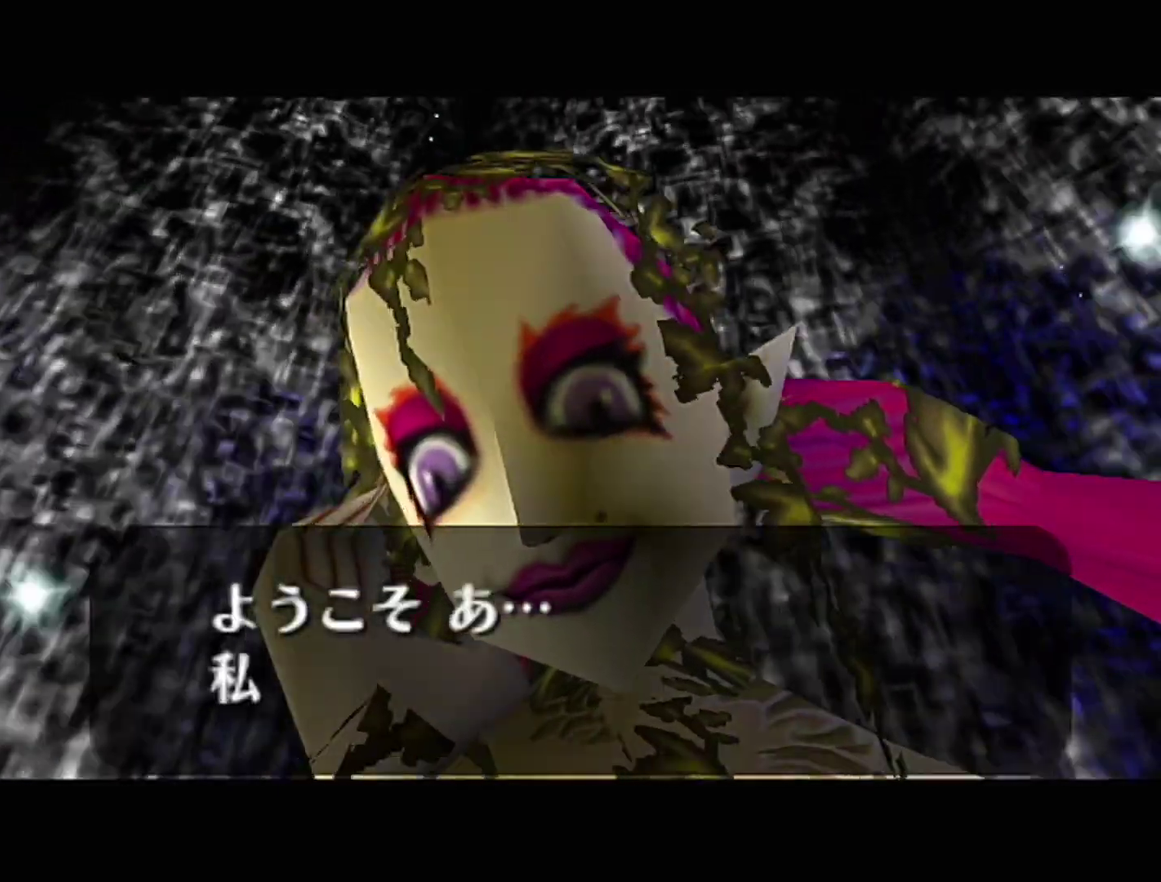
{"buttons": ["A", "R1"], "left_stick": "center", "events": [[33, "A", "down"], [33, "B", "up"], [100, "A", "up"], [100, "B", "down"], [167, "B", "up"], [233, "B", "down"], [283, "B", "up"], [450, "B", "down"], [500, "A", "down"], [500, "B", "up"]]}
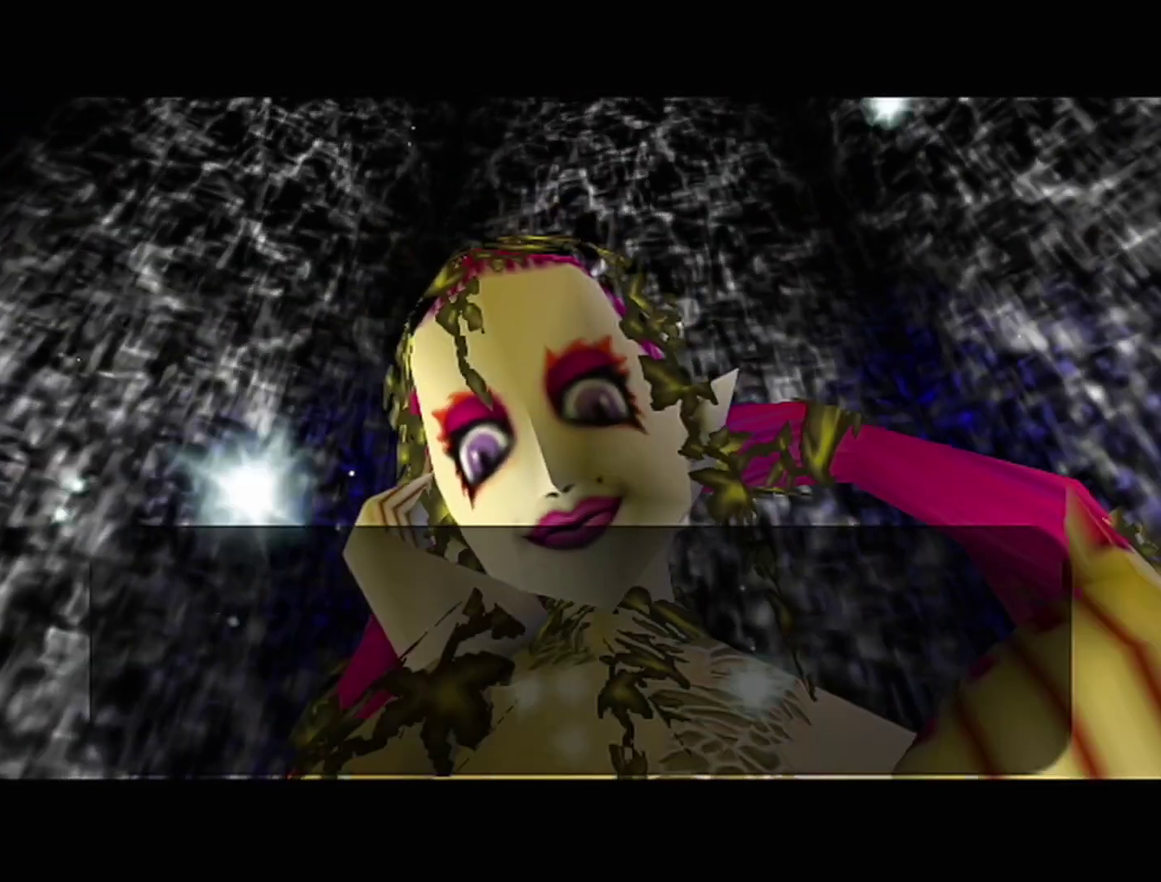
{"buttons": ["A", "R1"], "left_stick": "center", "events": [[100, "A", "up"], [100, "B", "down"], [133, "B", "up"], [167, "A", "down"], [200, "A", "up"], [267, "A", "down"], [283, "A", "up"], [283, "B", "down"], [350, "A", "down"], [350, "B", "up"], [450, "A", "up"], [450, "B", "down"], [500, "A", "down"], [500, "B", "up"]]}
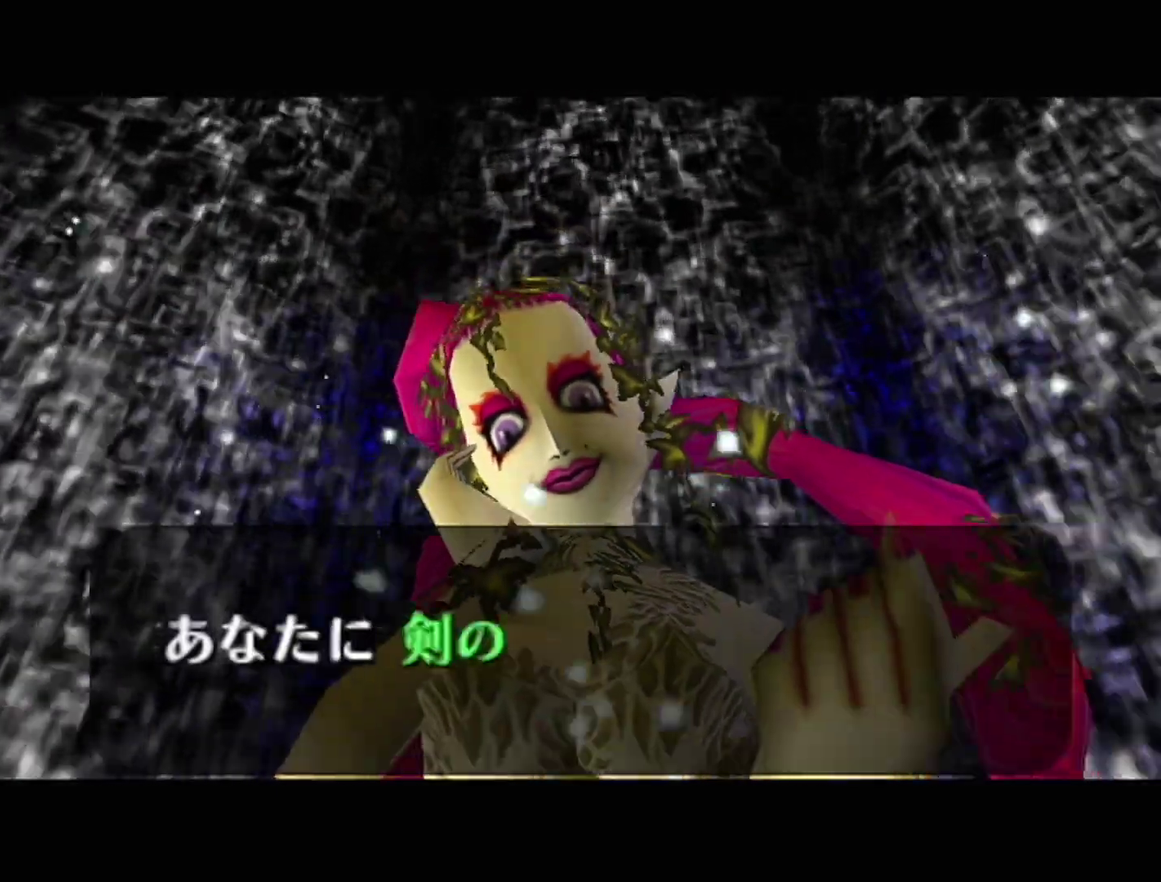
{"buttons": ["A", "R1"], "left_stick": "center", "events": [[33, "A", "up"], [33, "B", "down"], [100, "A", "down"], [100, "B", "up"], [167, "A", "up"], [167, "B", "down"], [200, "B", "up"], [233, "A", "down"], [250, "A", "up"], [283, "B", "down"], [317, "A", "down"], [317, "B", "up"], [383, "A", "up"], [383, "B", "down"], [450, "A", "down"], [450, "B", "up"]]}
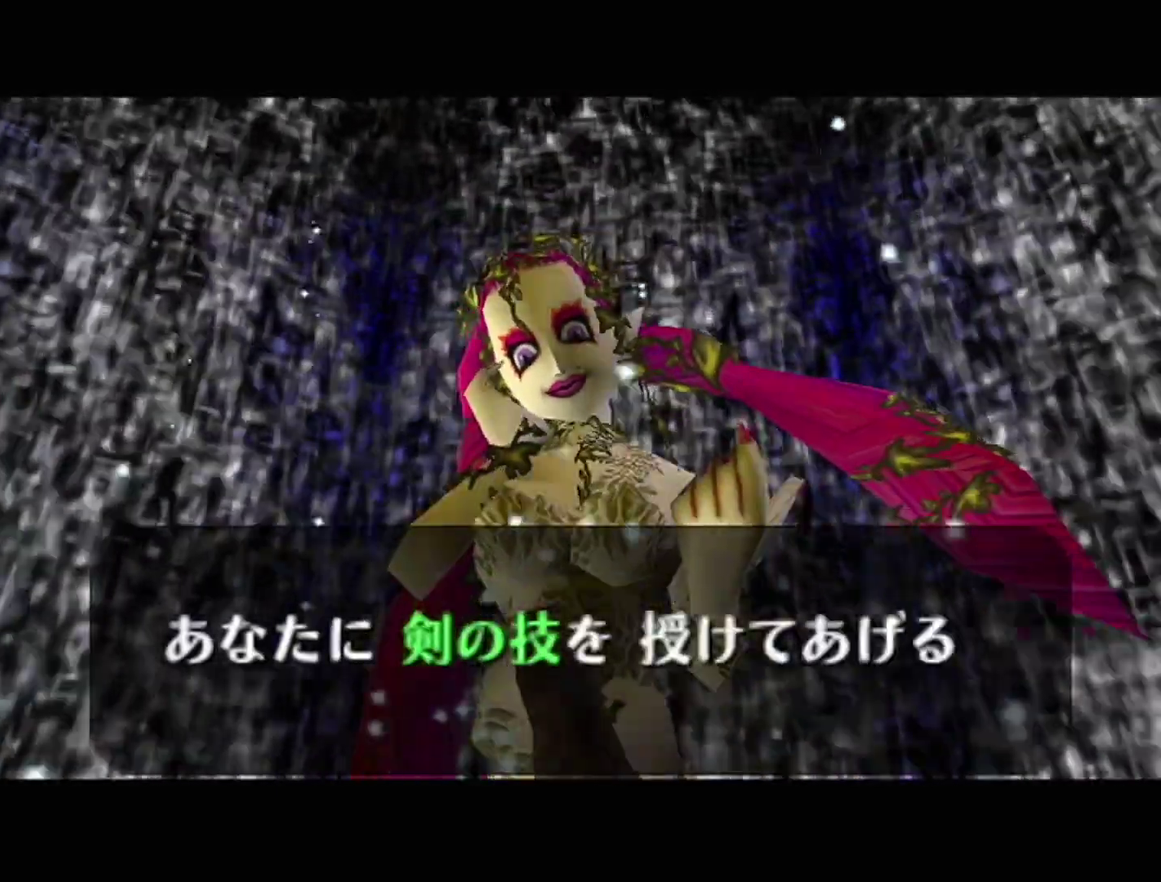
{"buttons": ["B", "R1"], "left_stick": "center", "events": [[133, "A", "up"], [283, "A", "down"], [350, "A", "up"], [350, "B", "down"], [417, "A", "down"], [417, "B", "up"], [483, "A", "up"], [483, "B", "down"]]}
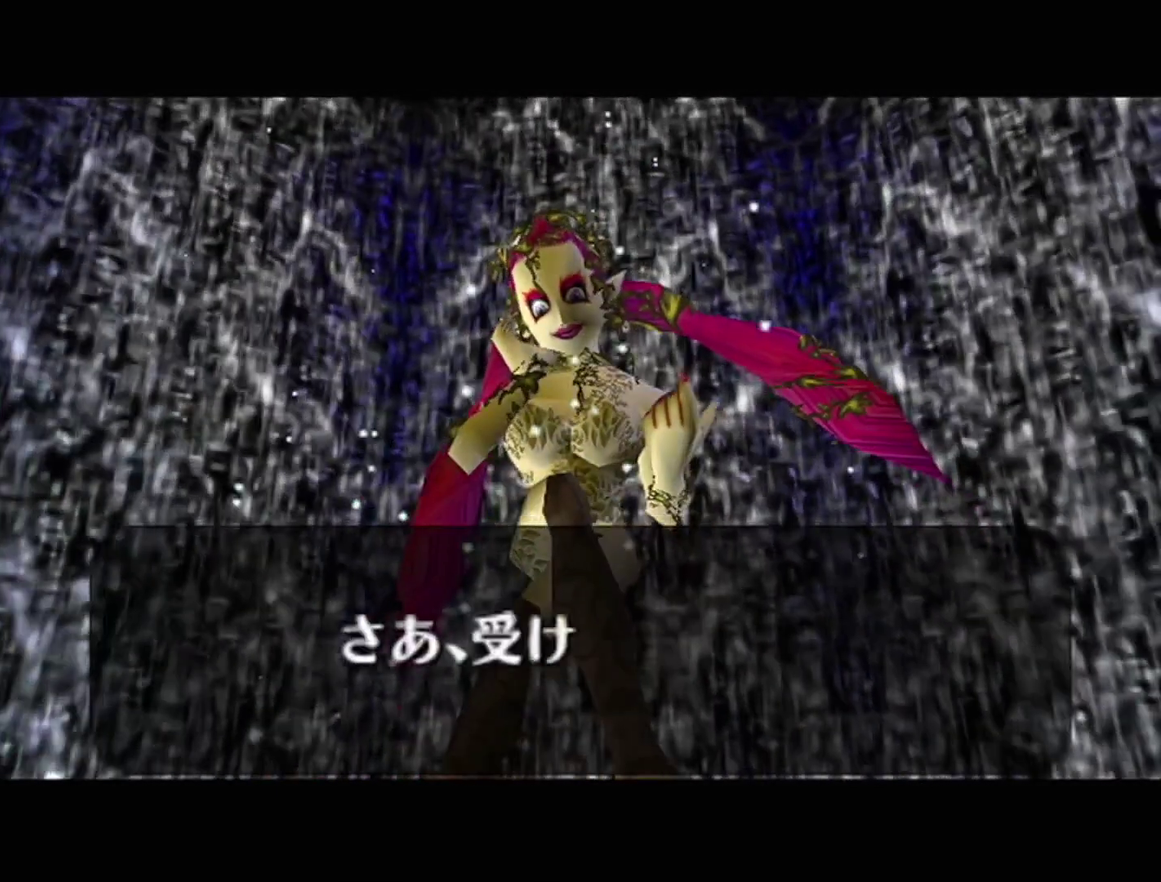
{"buttons": ["B", "R1"], "left_stick": "center", "events": [[33, "A", "down"], [33, "B", "up"], [100, "A", "up"], [167, "A", "down"], [233, "A", "up"], [233, "B", "down"], [283, "B", "up"], [350, "B", "down"], [417, "A", "down"], [417, "B", "up"], [467, "A", "up"], [467, "B", "down"]]}
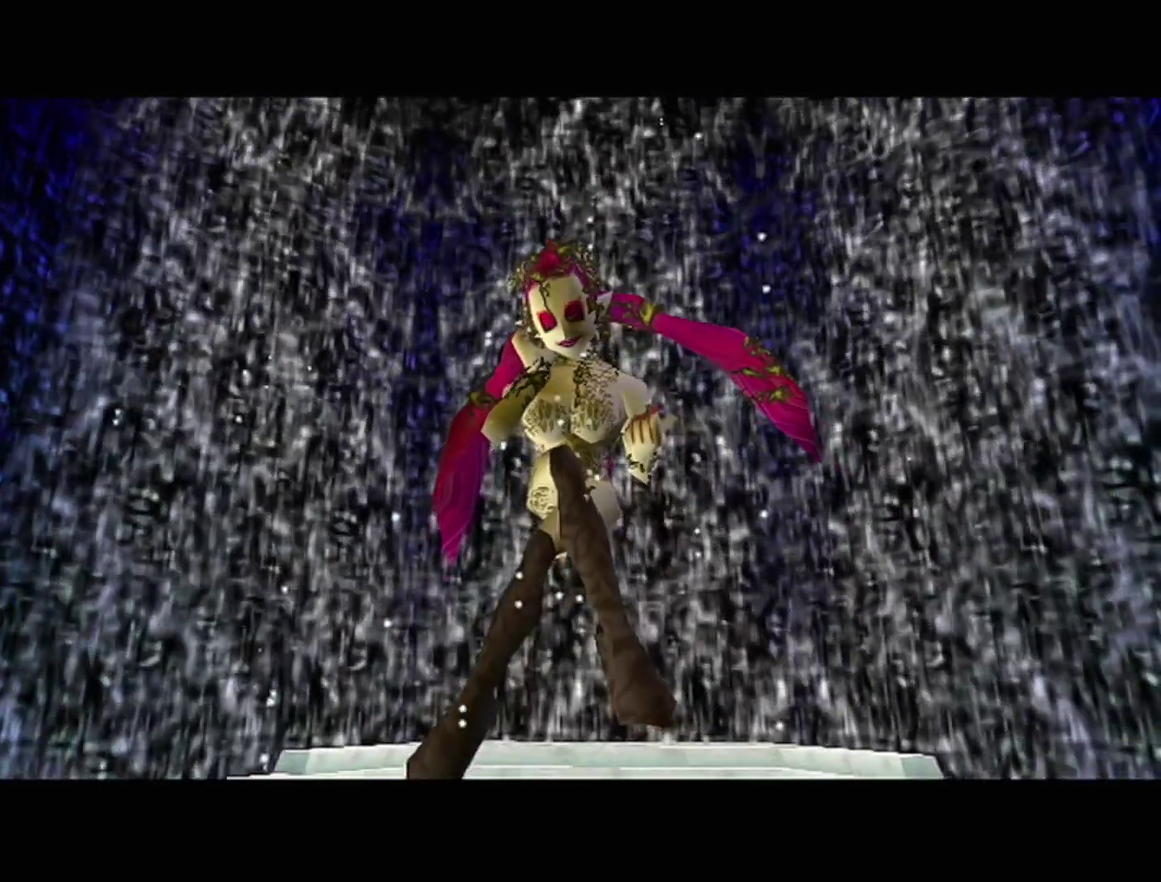
{"buttons": [], "left_stick": "center", "events": [[67, "A", "down"], [167, "B", "up"], [233, "A", "up"], [233, "B", "down"], [317, "A", "down"], [317, "B", "up"], [350, "R1", "up"], [500, "A", "up"]]}